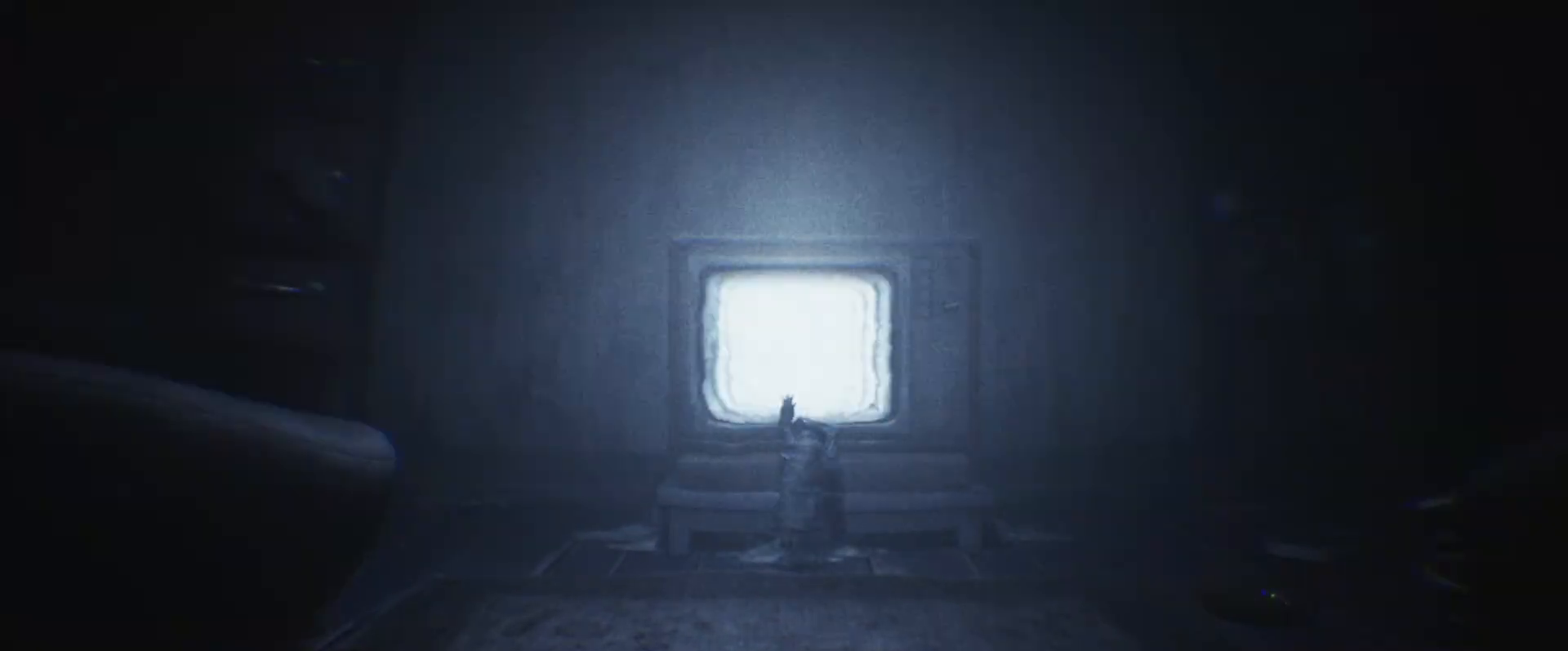
Gameplay with keyboard; each line is a JSON object with the keys held at the frame after it. "events" lists presses ("down") and releases ("up") of "a", "call", "crouch", "d", "grab", "jump", "s", "sprint", "use" and "w" between this image and that frame as [ms after this image, input, new state], when the widget could be followed in between. No other keys are recorded. Mouse input is not recorded. Key names are as the overlay labels them; some are game actions (e.g. jump) rather than physical keys.
{"keys": ["d"], "events": [[167, "d", "down"]]}
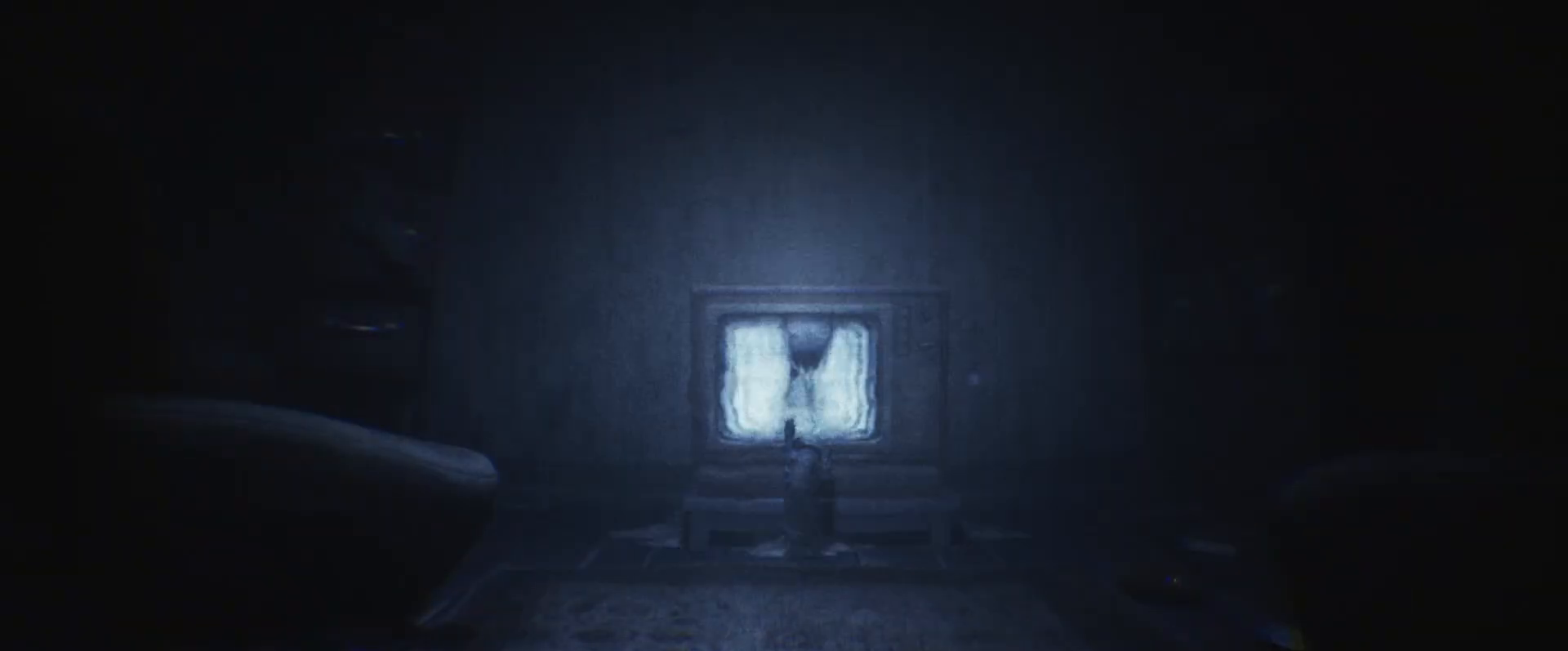
{"keys": ["d"], "events": []}
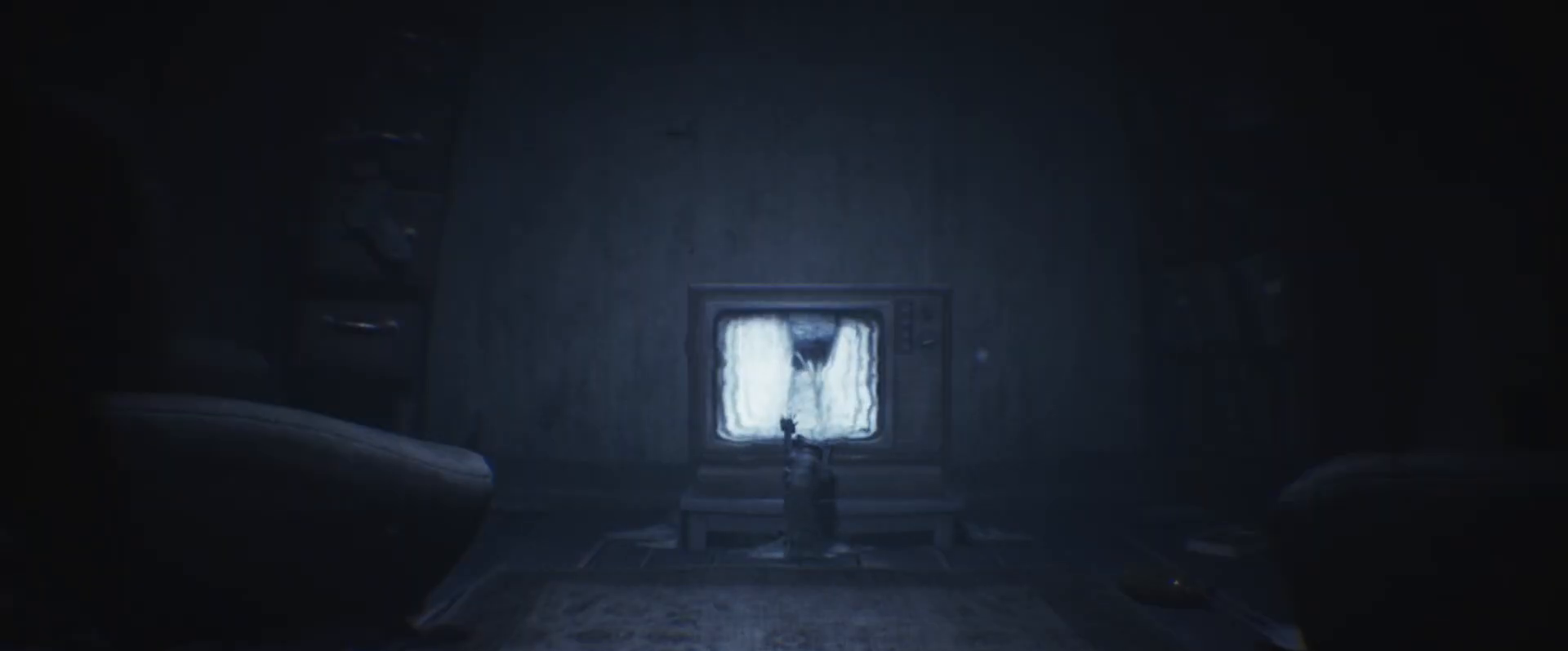
{"keys": ["a"], "events": [[367, "a", "down"], [400, "d", "up"]]}
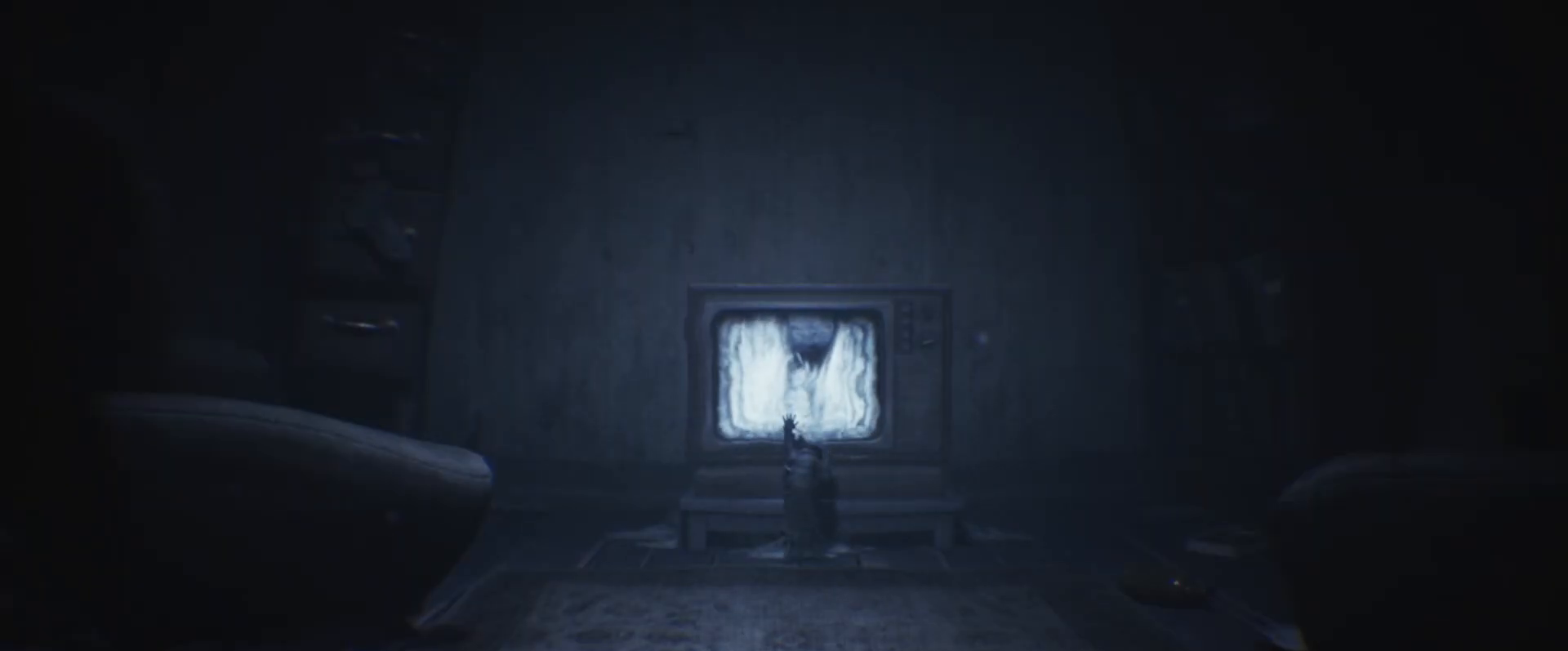
{"keys": ["s"], "events": [[167, "a", "up"], [167, "s", "down"]]}
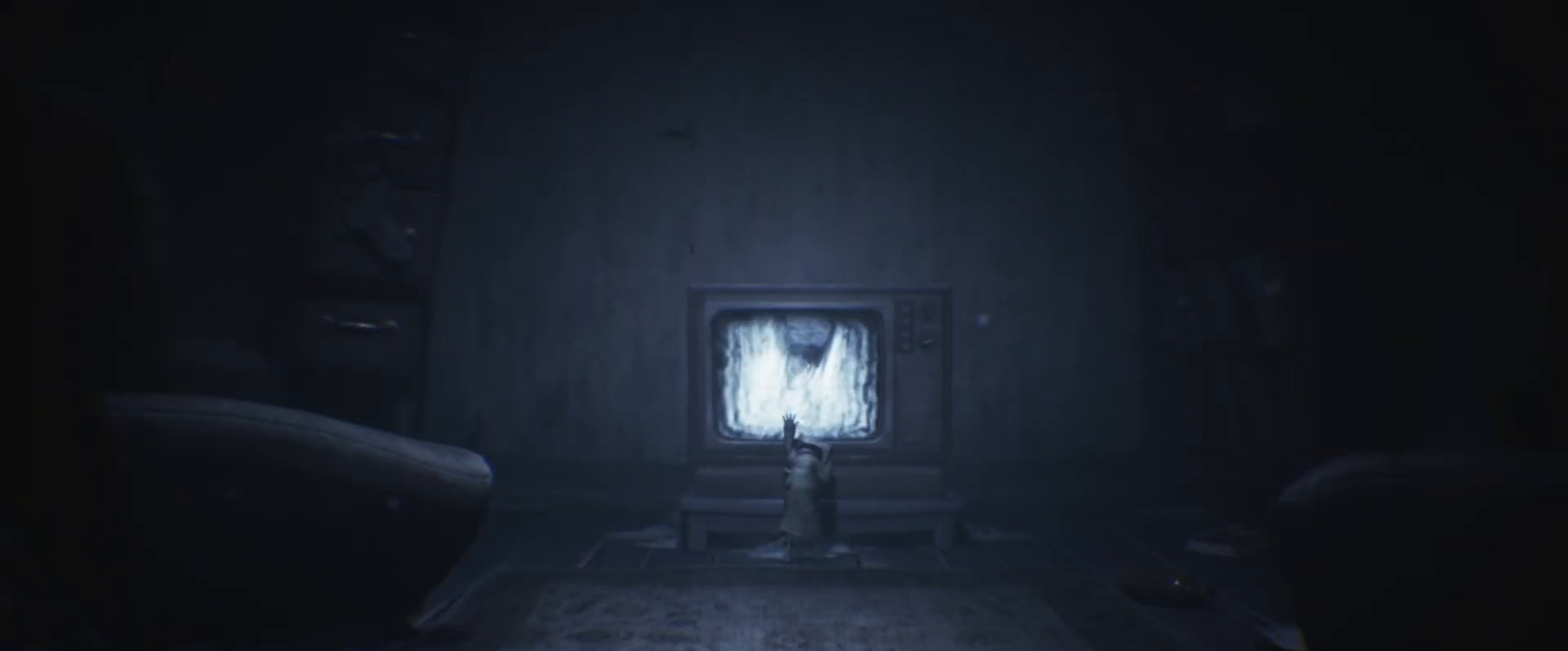
{"keys": ["w"], "events": [[367, "s", "up"], [367, "w", "down"]]}
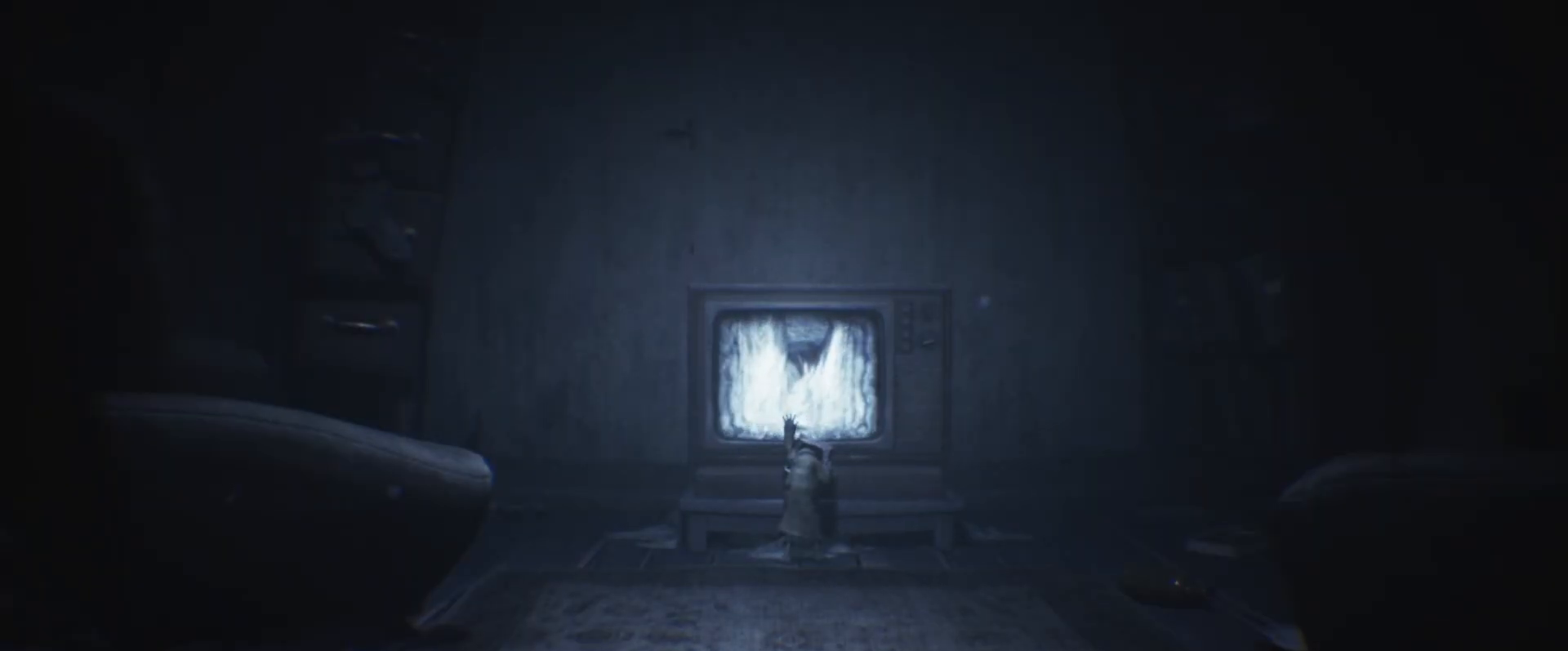
{"keys": ["w"], "events": [[367, "w", "up"], [400, "s", "down"], [433, "s", "up"], [433, "w", "down"]]}
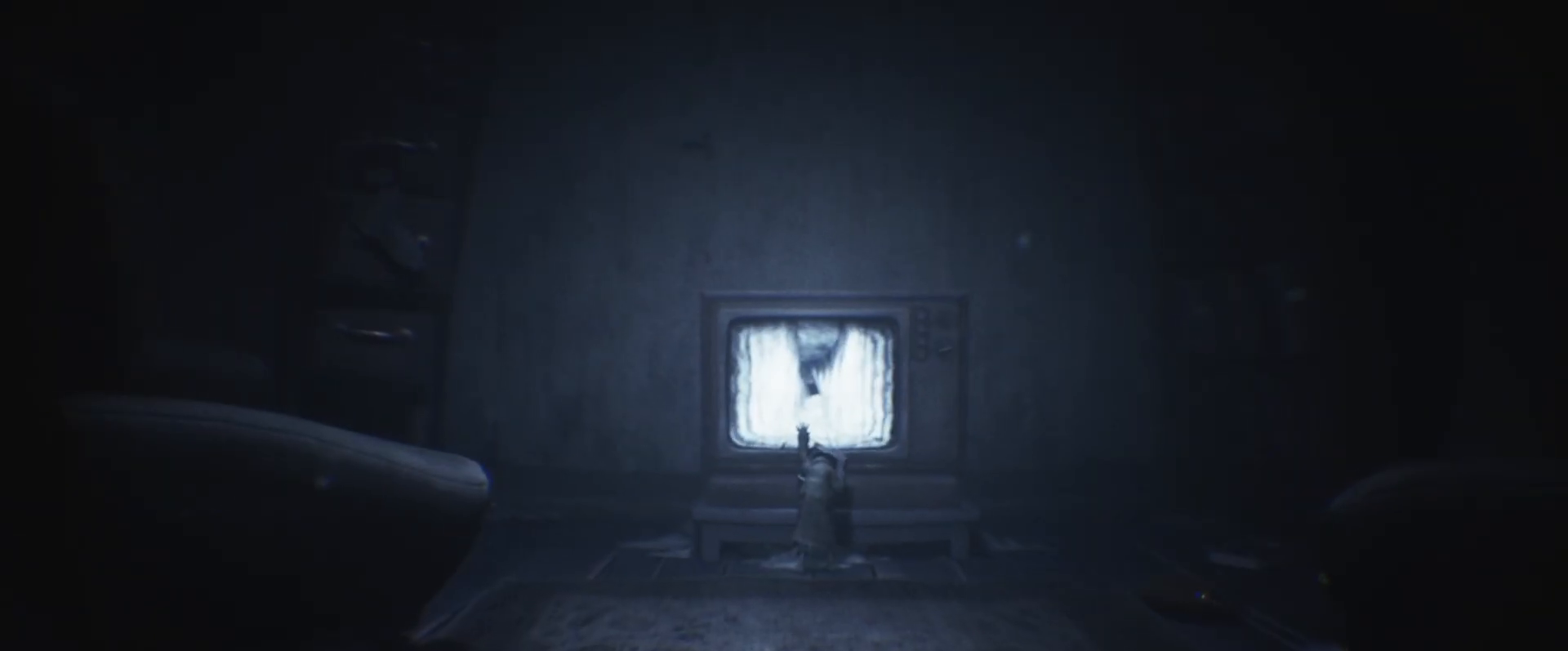
{"keys": ["w"], "events": []}
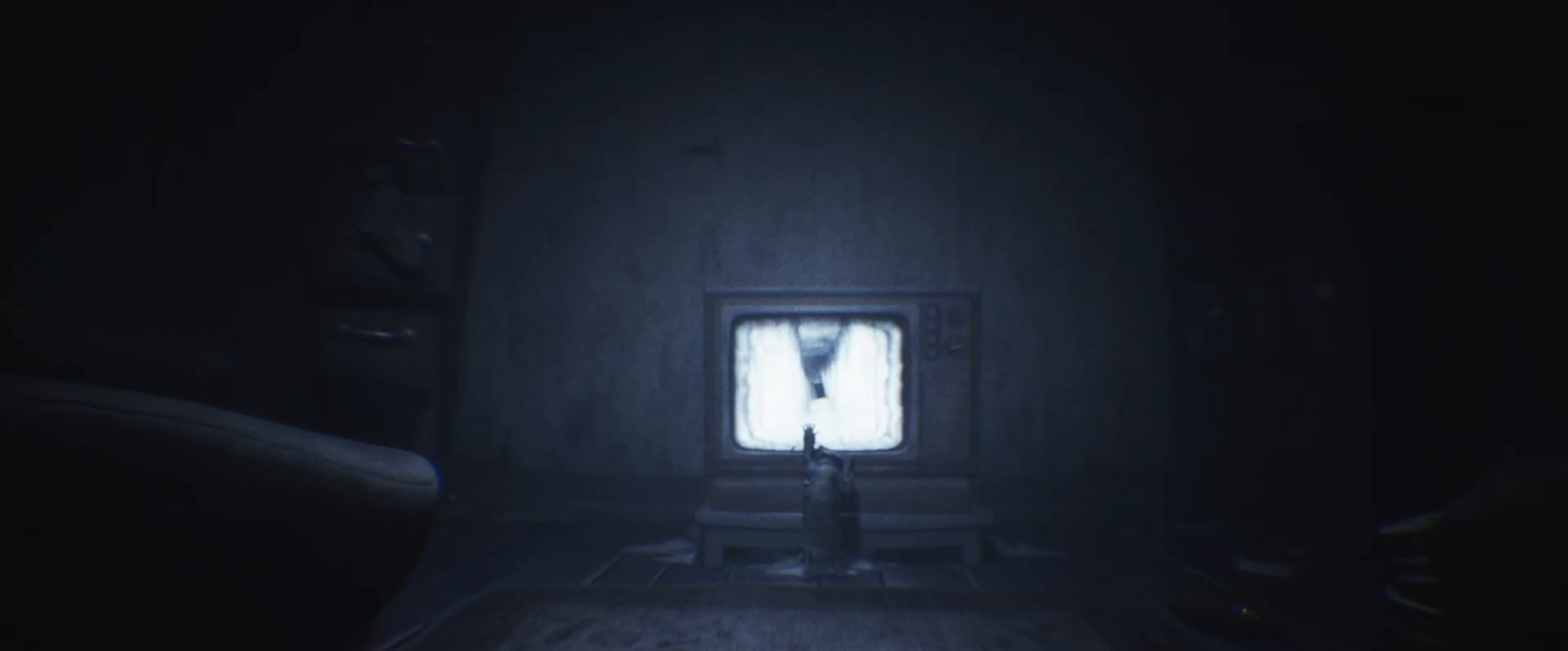
{"keys": ["w"], "events": []}
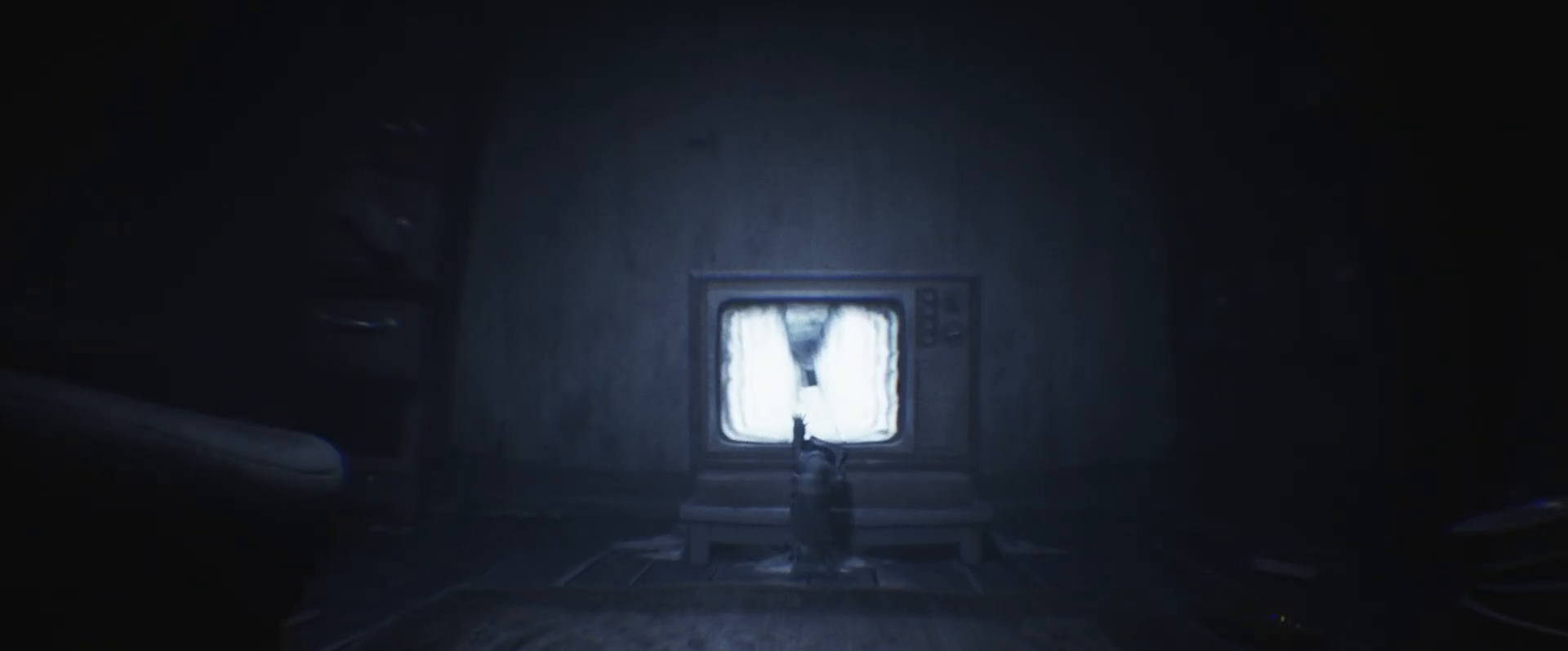
{"keys": ["w"], "events": []}
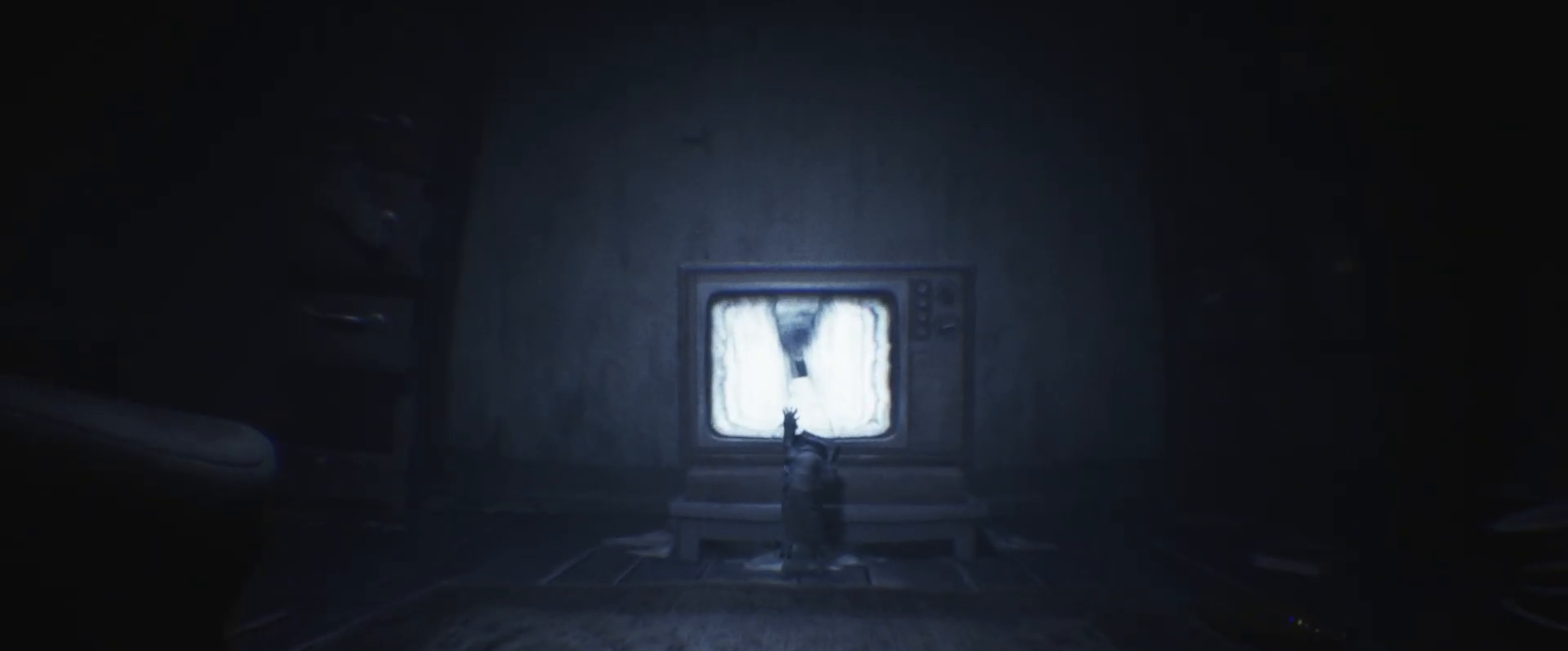
{"keys": ["w"], "events": []}
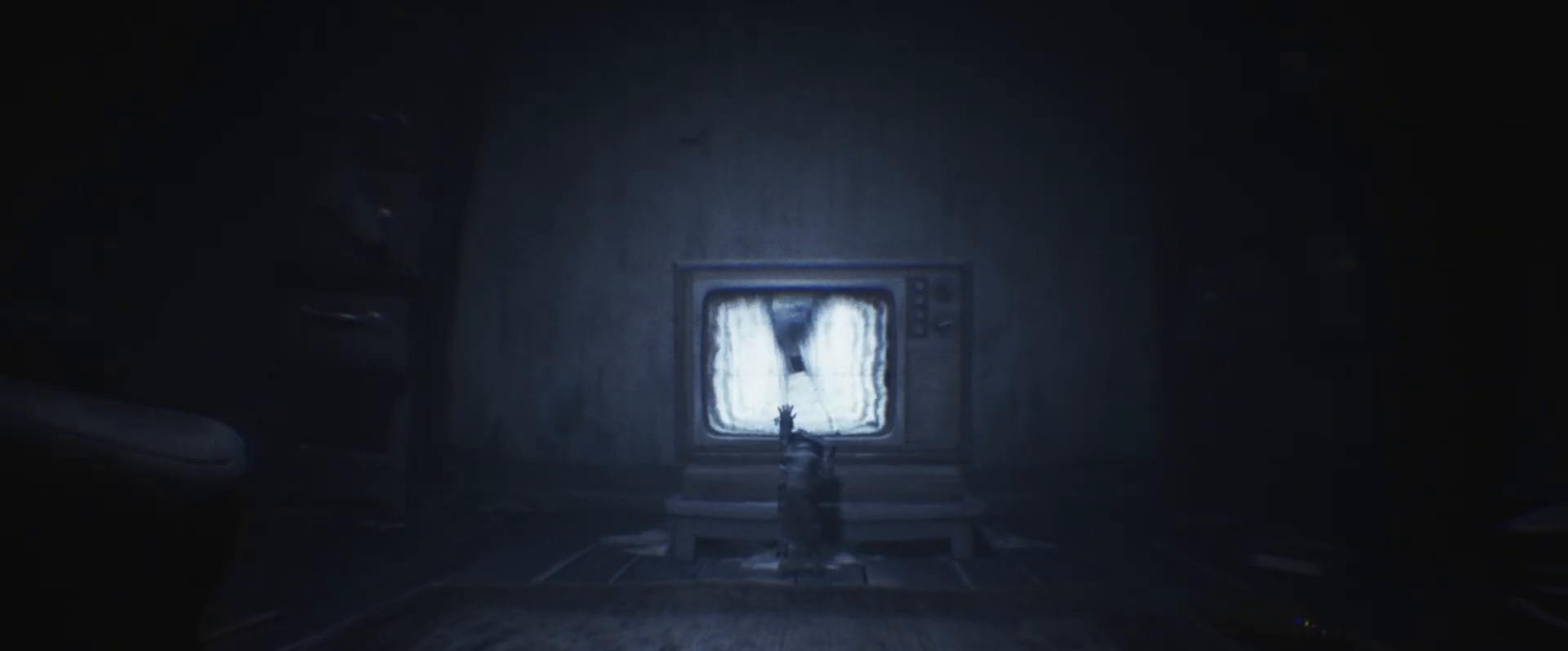
{"keys": ["w"], "events": []}
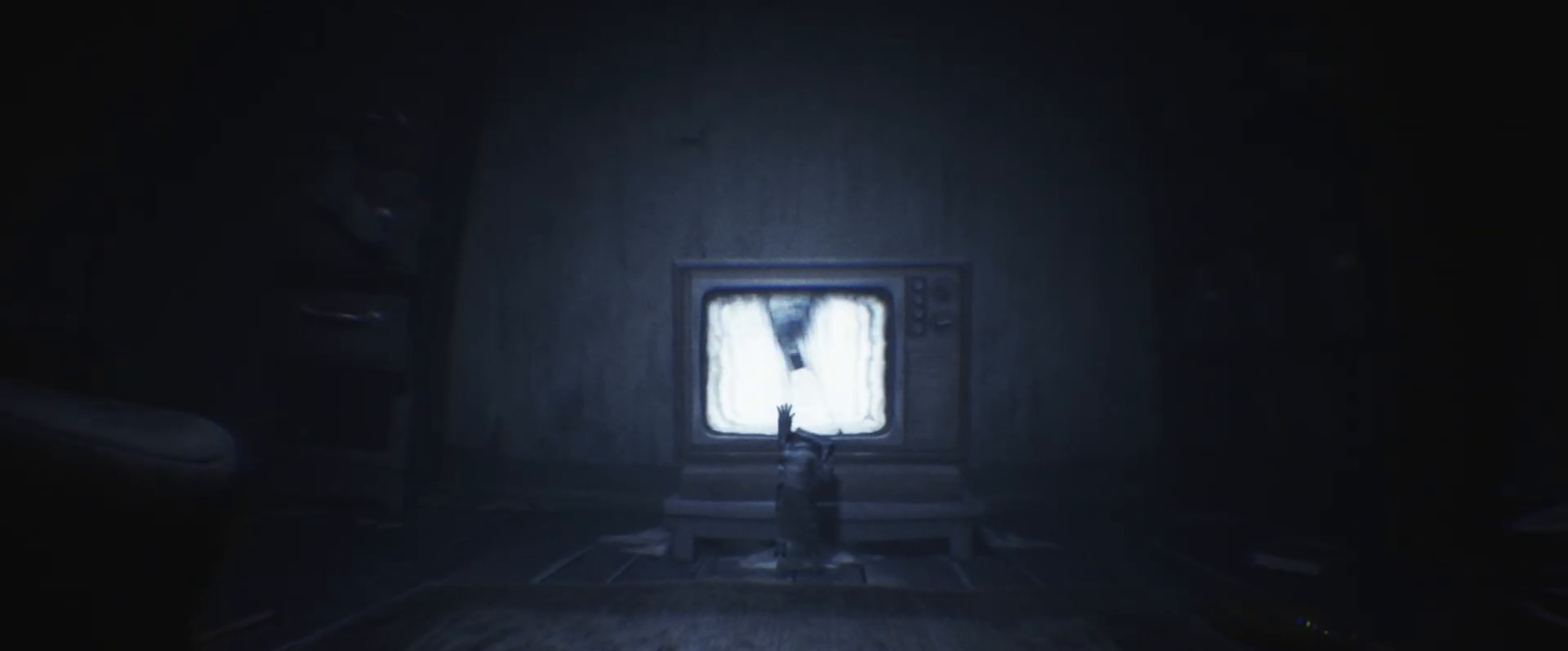
{"keys": ["w"], "events": []}
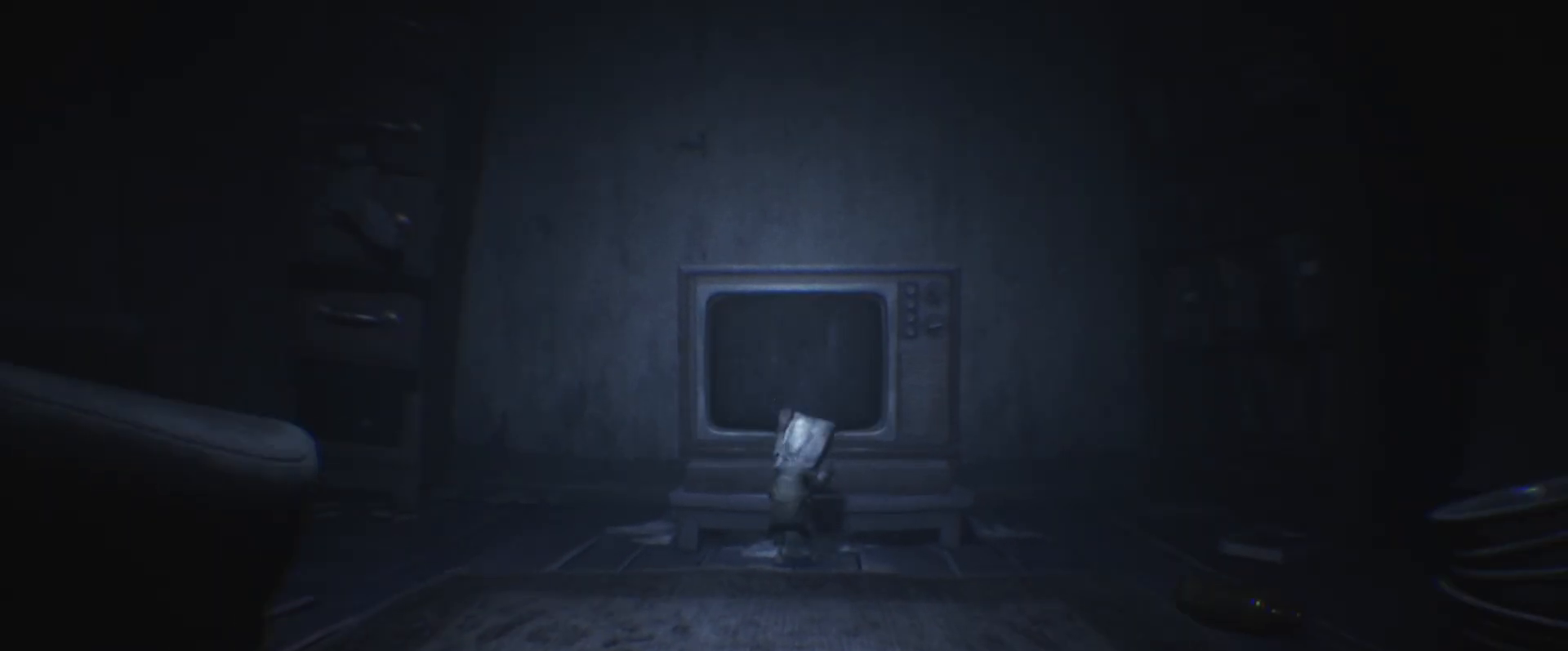
{"keys": [], "events": [[233, "w", "up"]]}
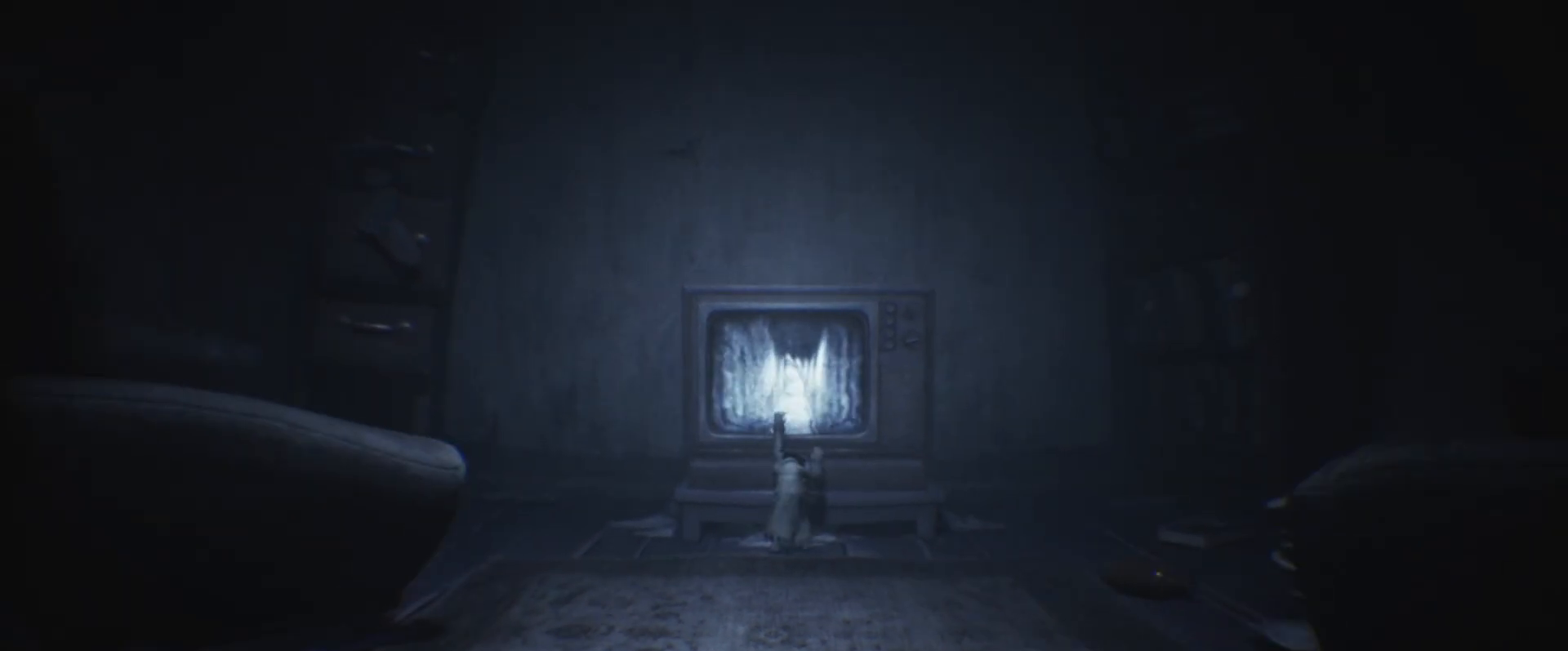
{"keys": ["d"], "events": [[100, "d", "down"]]}
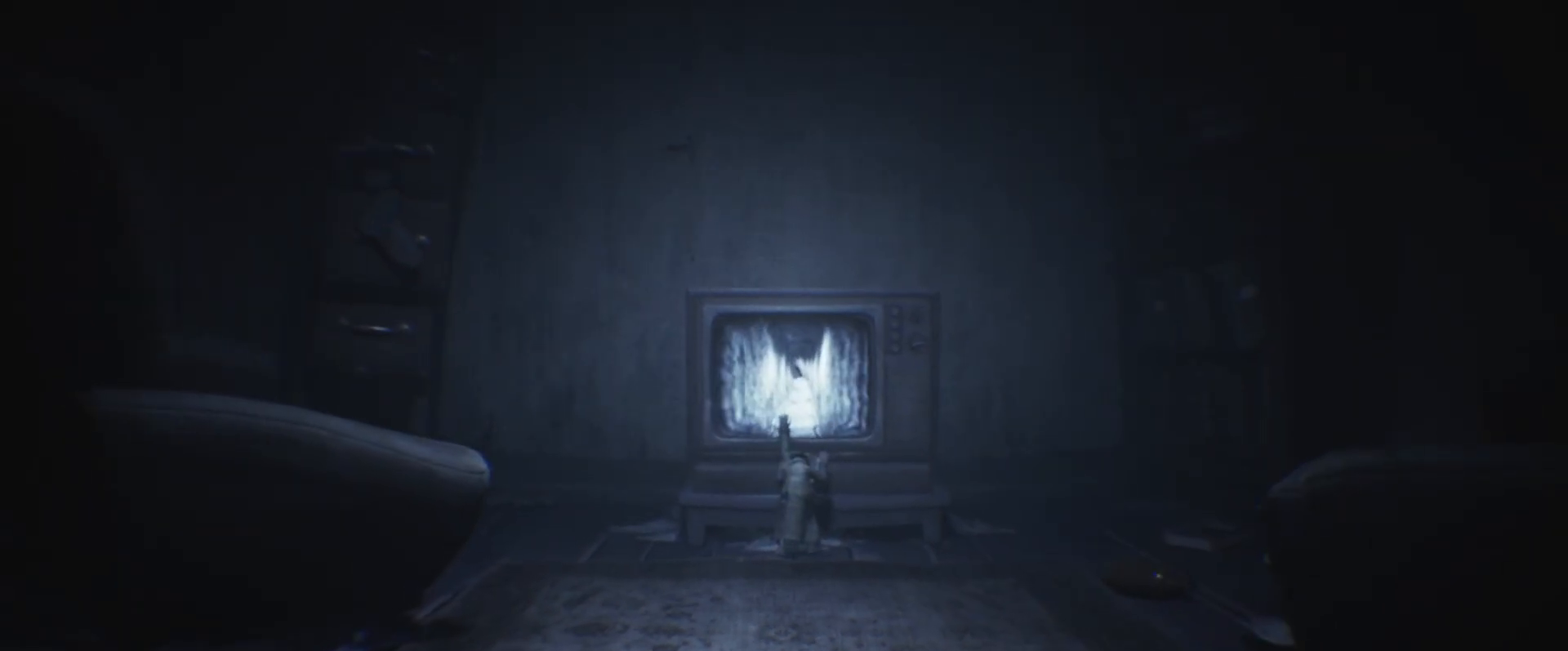
{"keys": ["d"], "events": []}
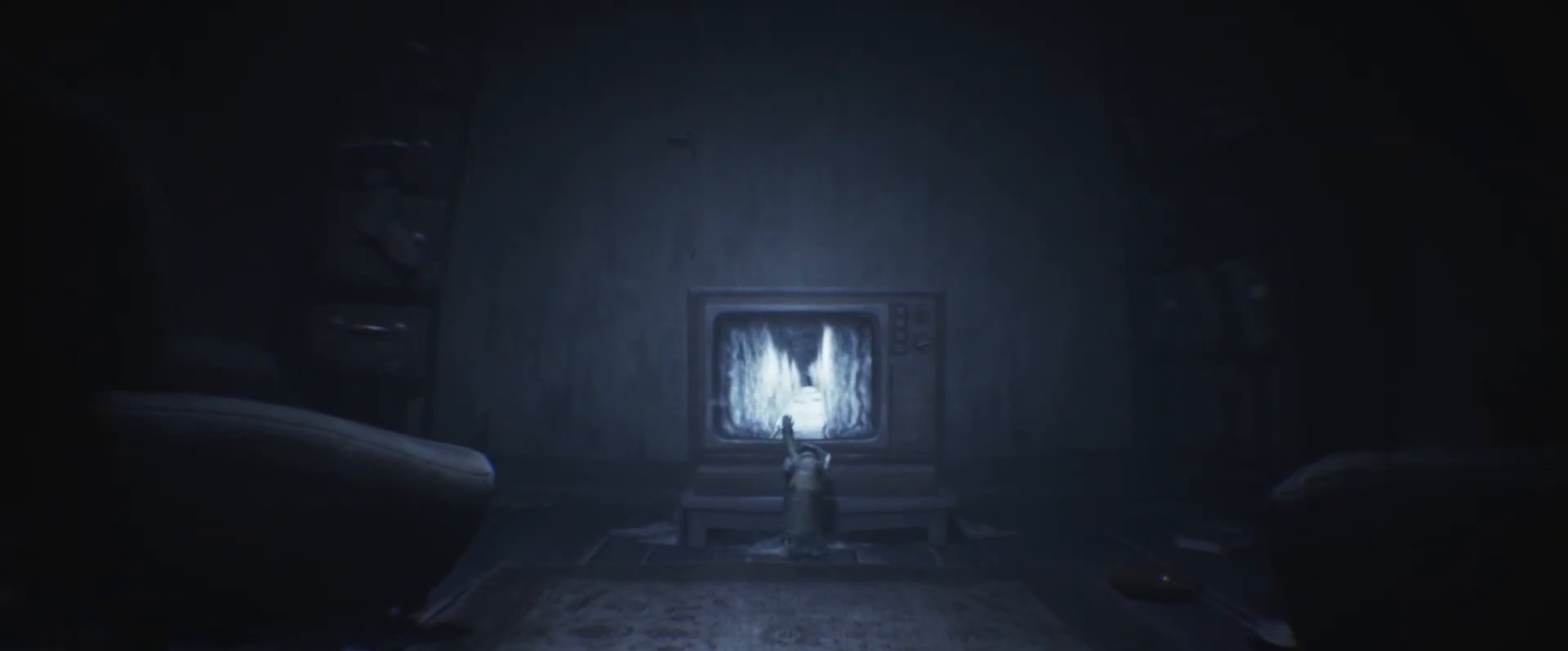
{"keys": ["a"], "events": [[100, "a", "down"], [133, "d", "up"]]}
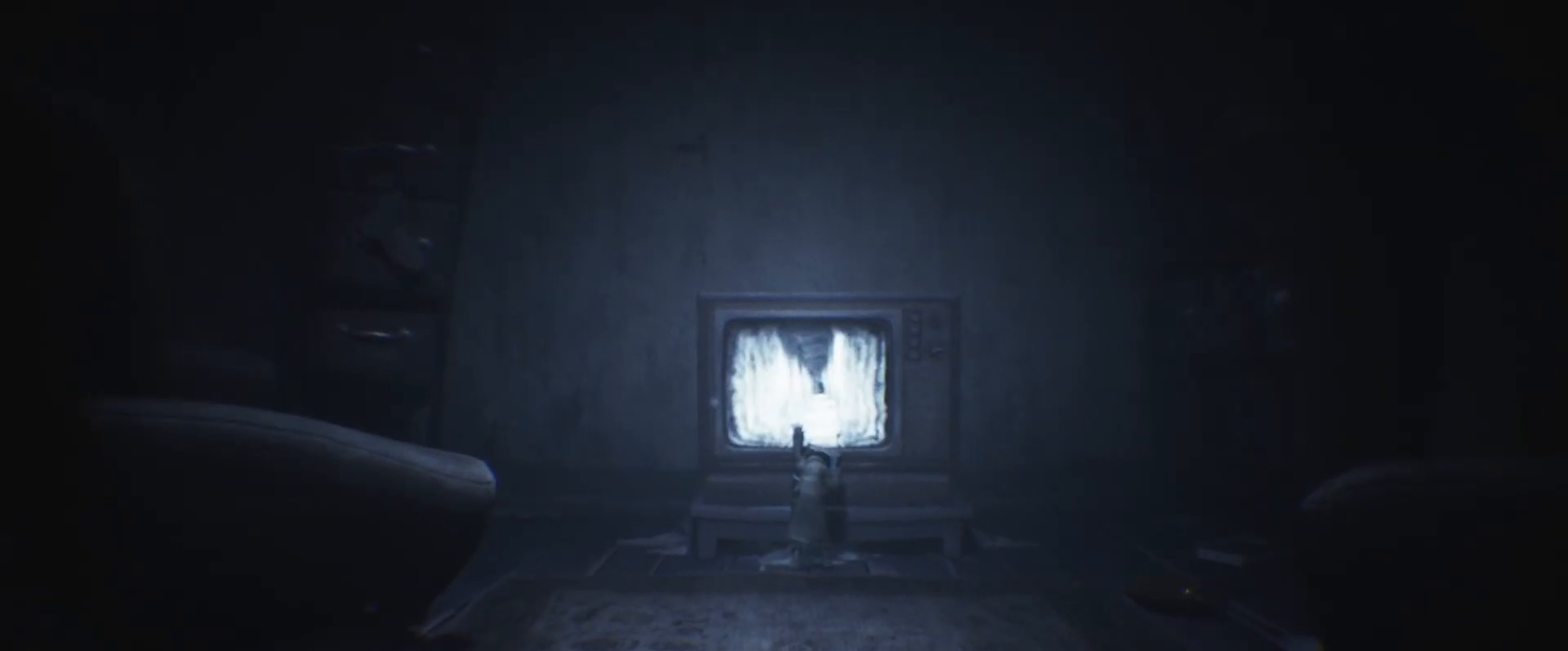
{"keys": ["a"], "events": []}
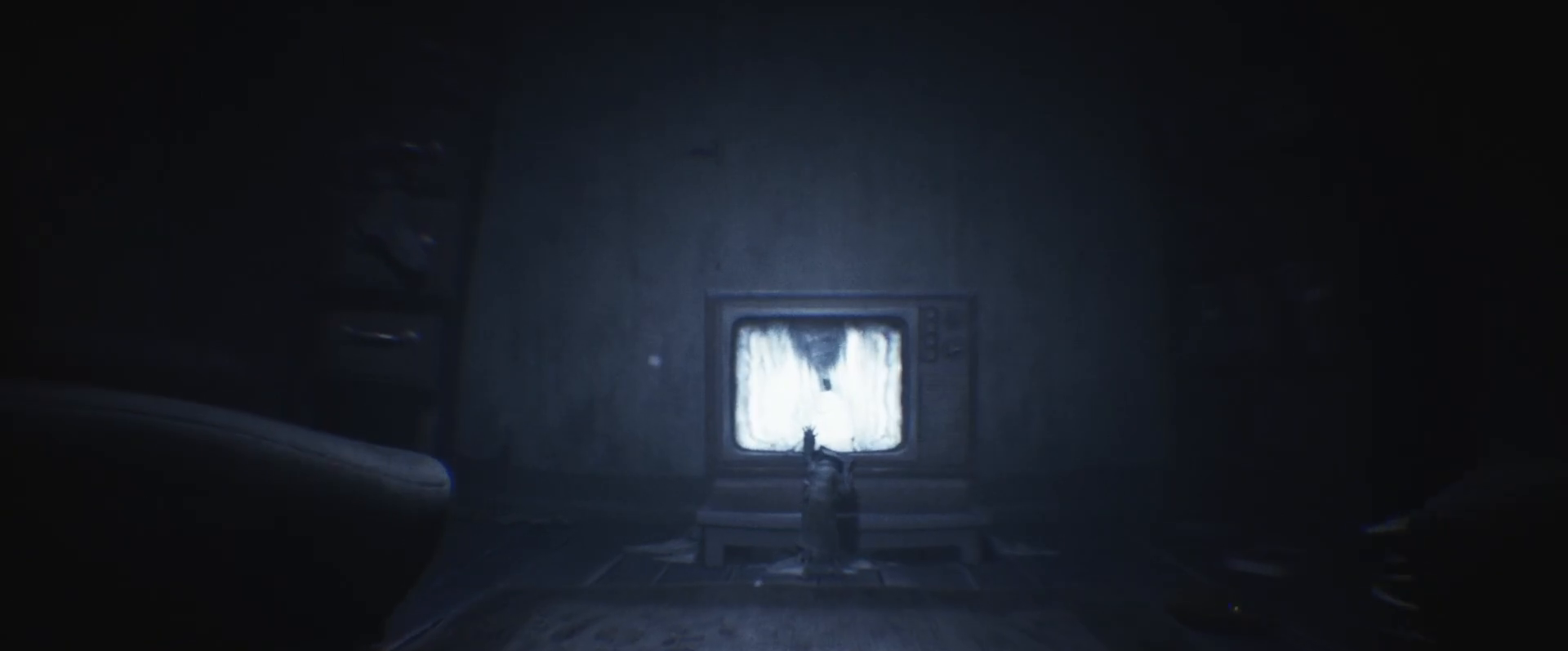
{"keys": ["a"], "events": []}
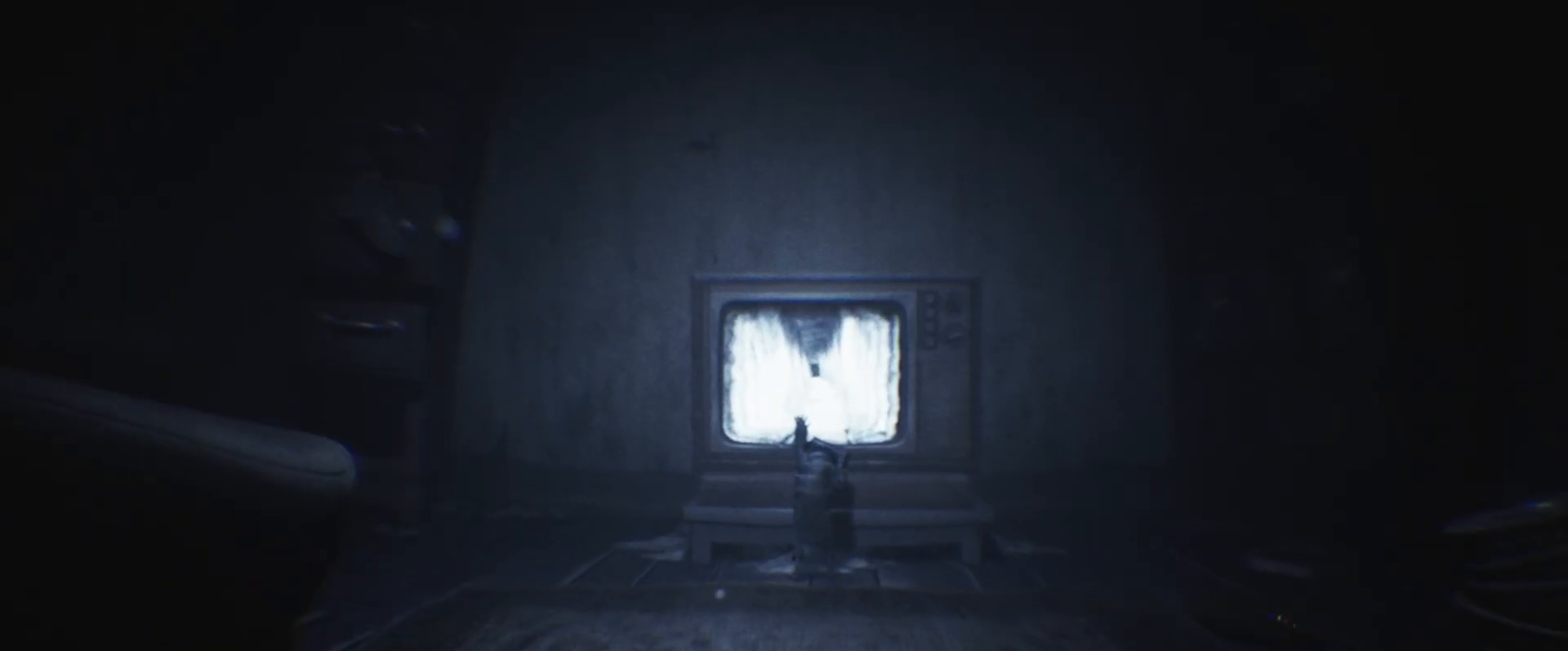
{"keys": ["a"], "events": []}
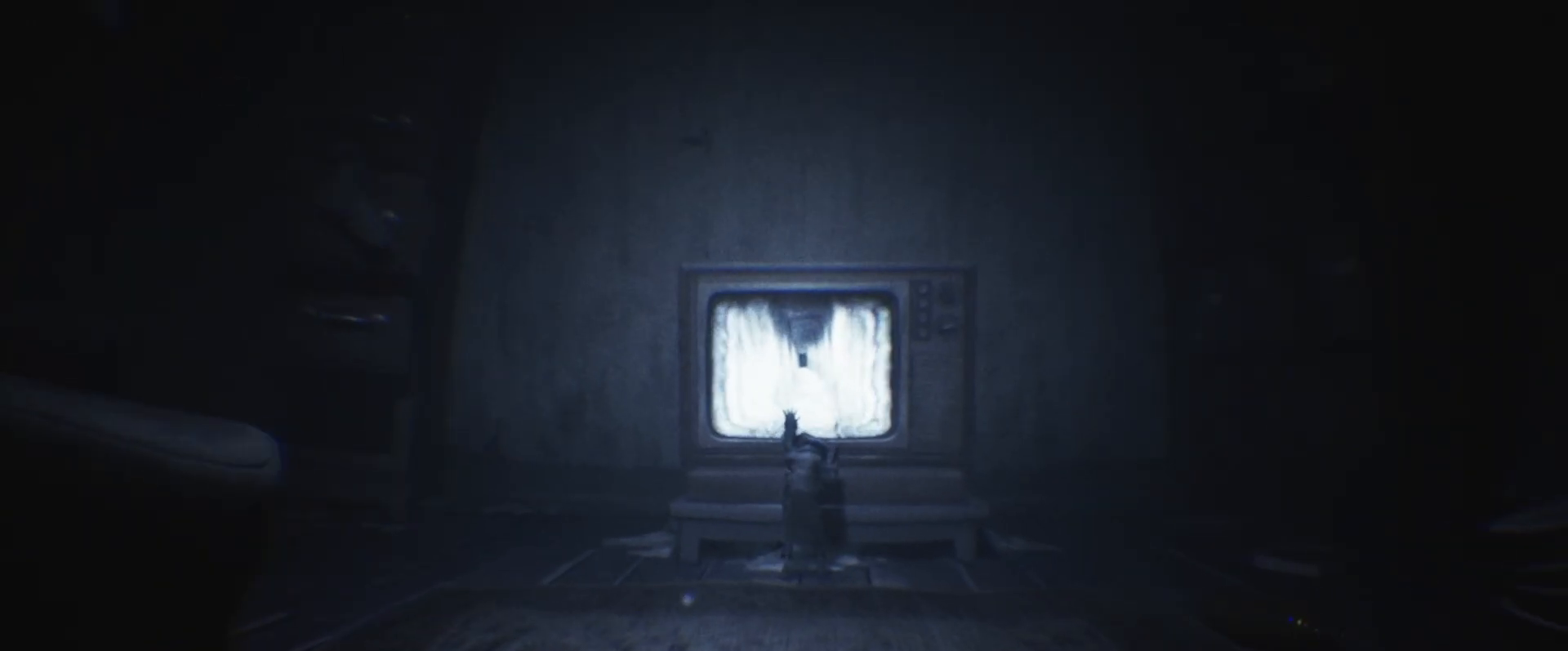
{"keys": ["a"], "events": []}
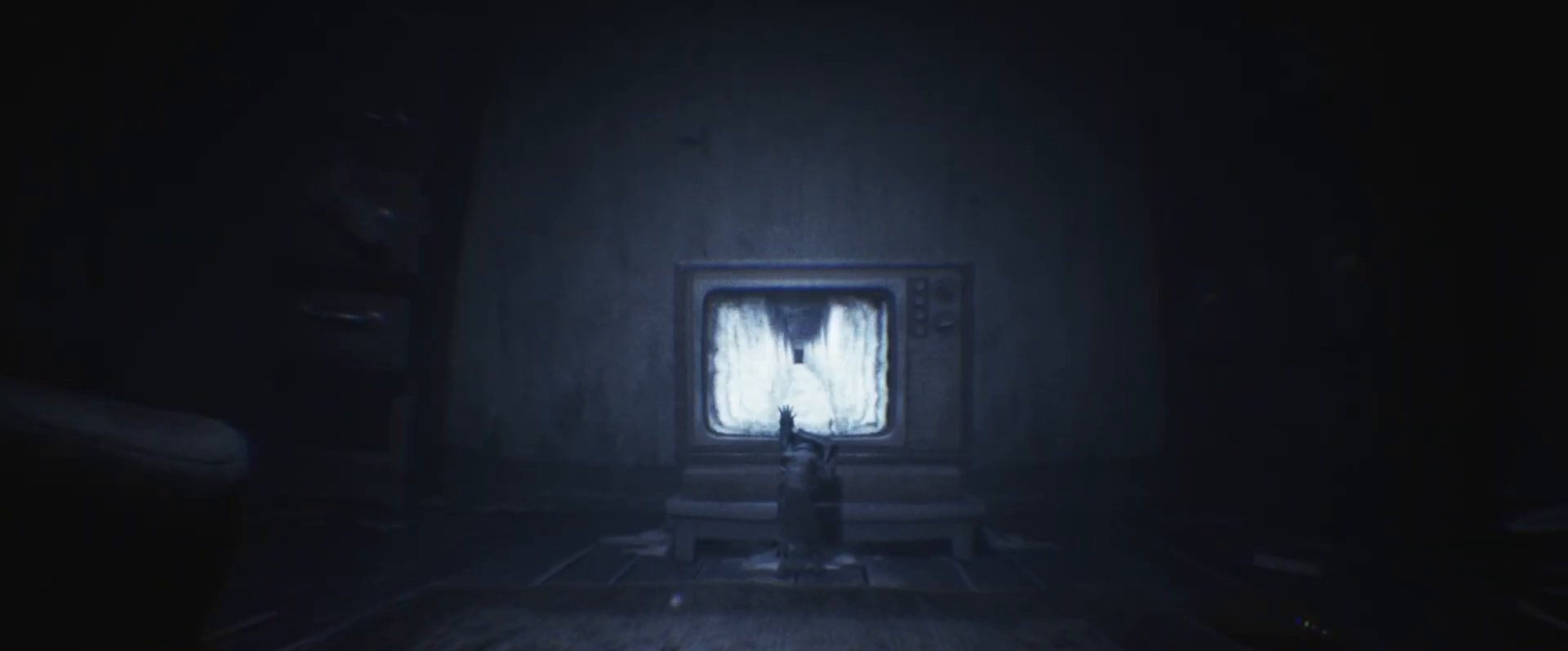
{"keys": ["a"], "events": []}
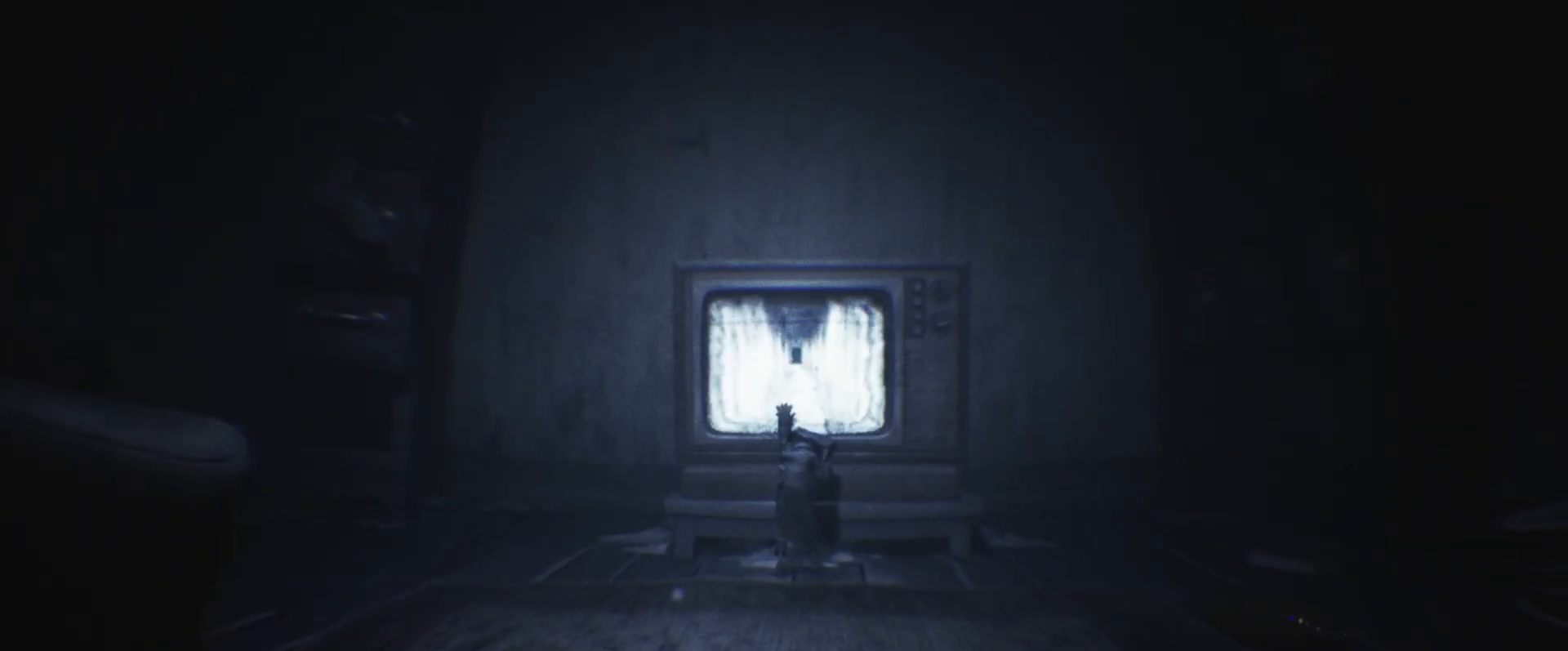
{"keys": ["a"], "events": []}
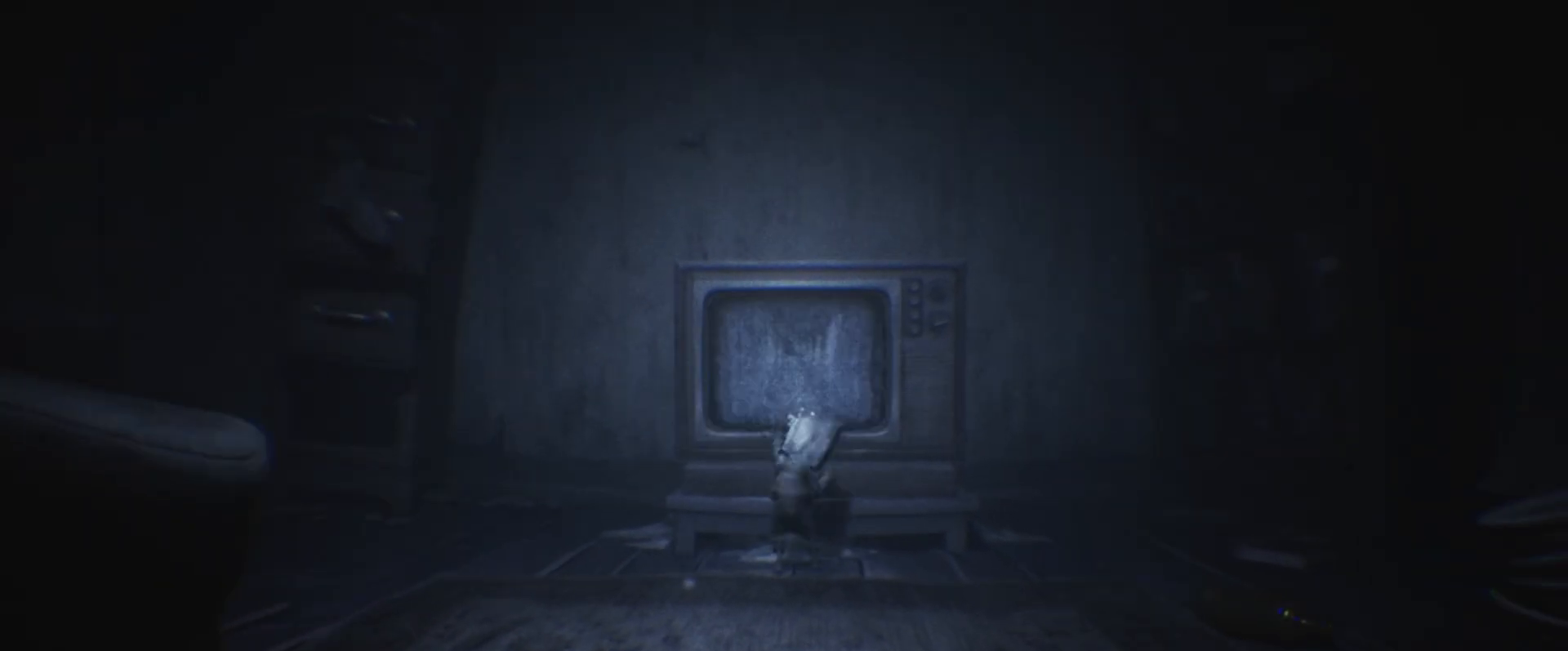
{"keys": ["w"], "events": [[267, "a", "up"], [367, "w", "down"]]}
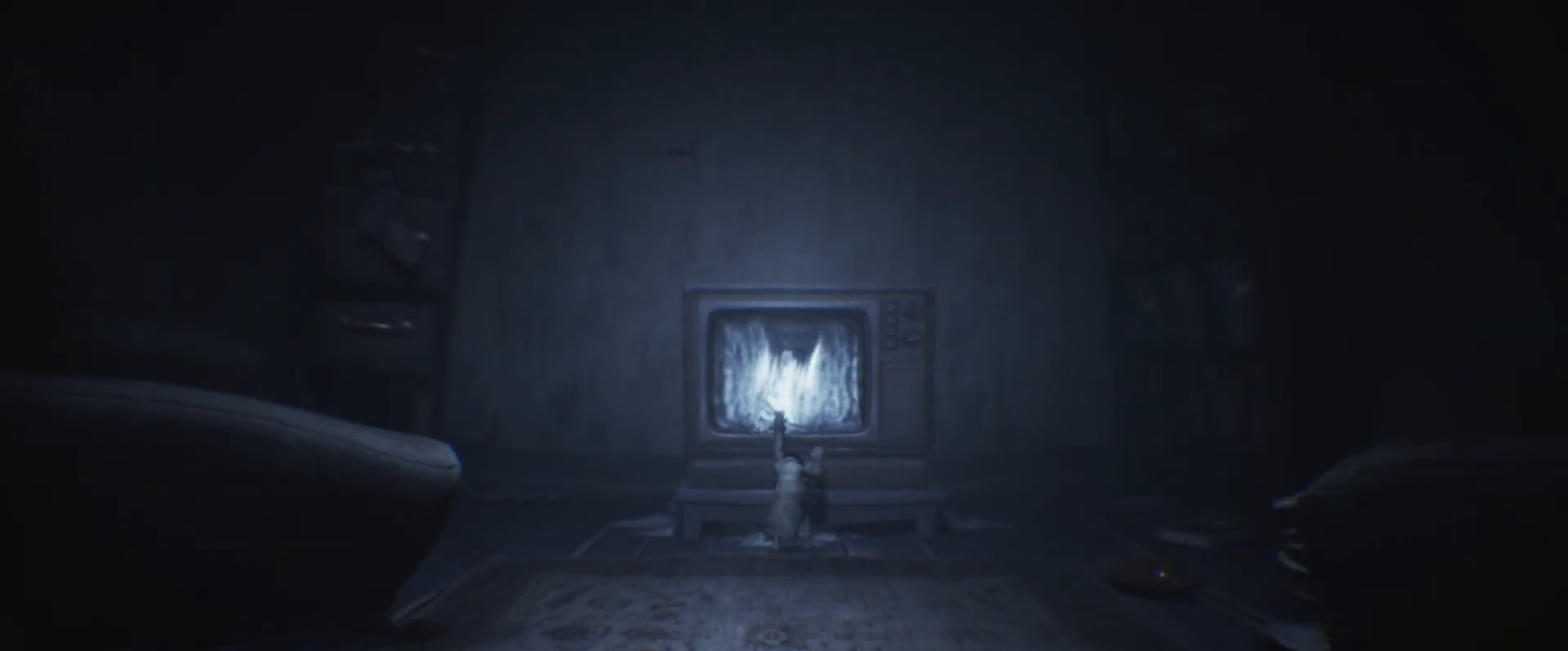
{"keys": ["w"], "events": []}
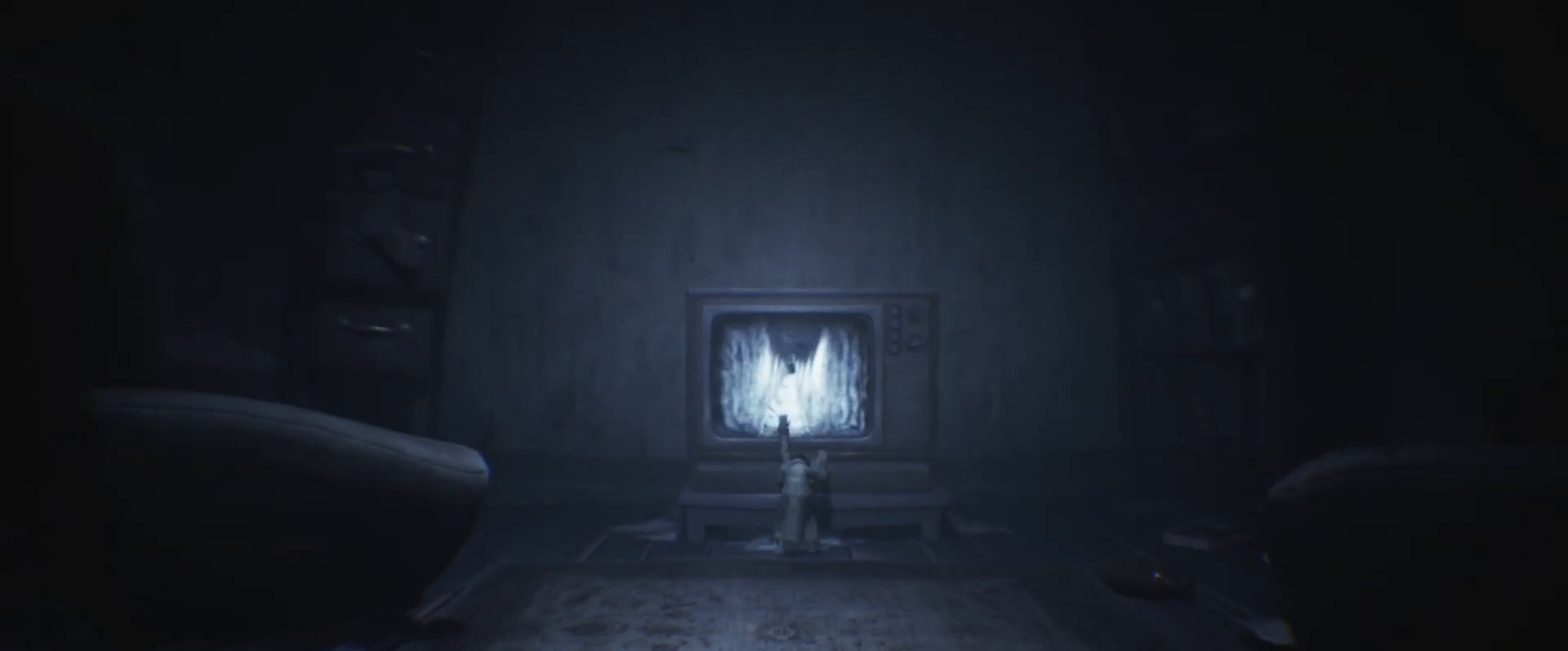
{"keys": ["w"], "events": []}
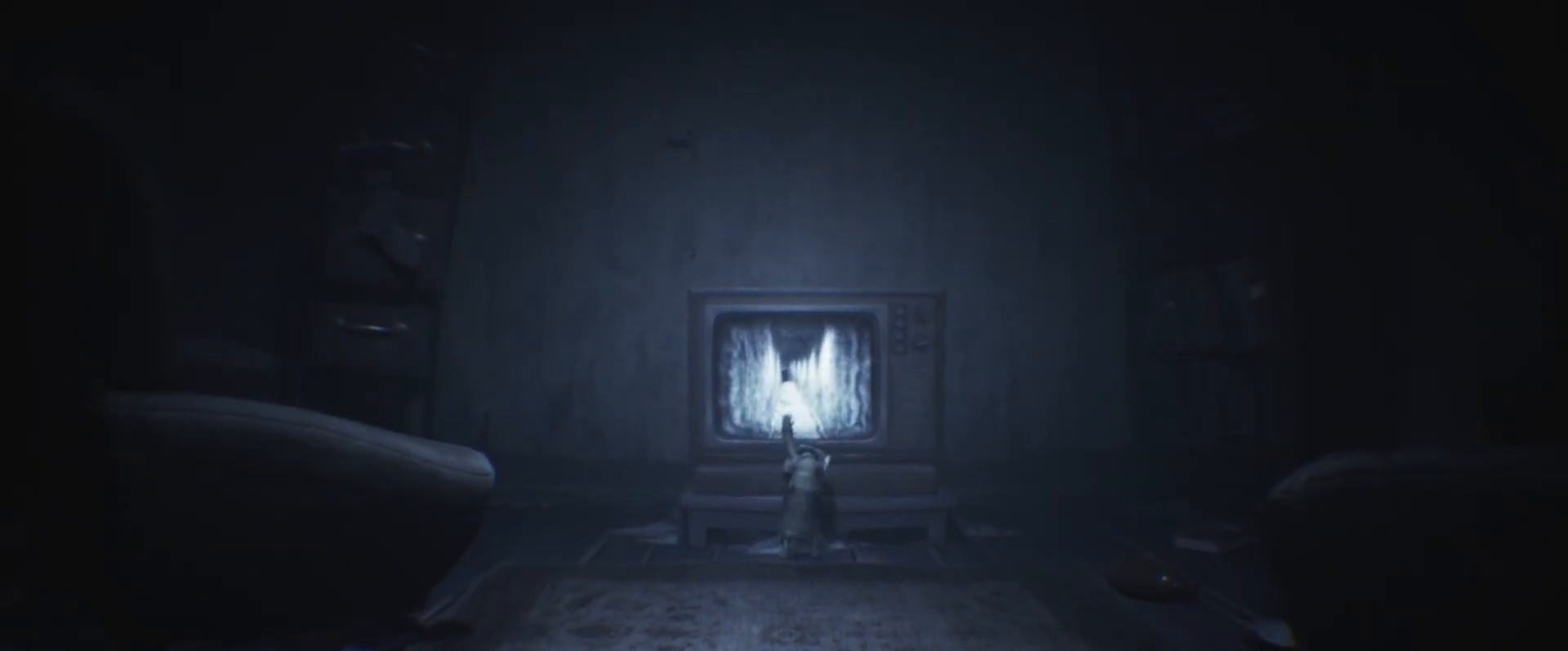
{"keys": ["w"], "events": []}
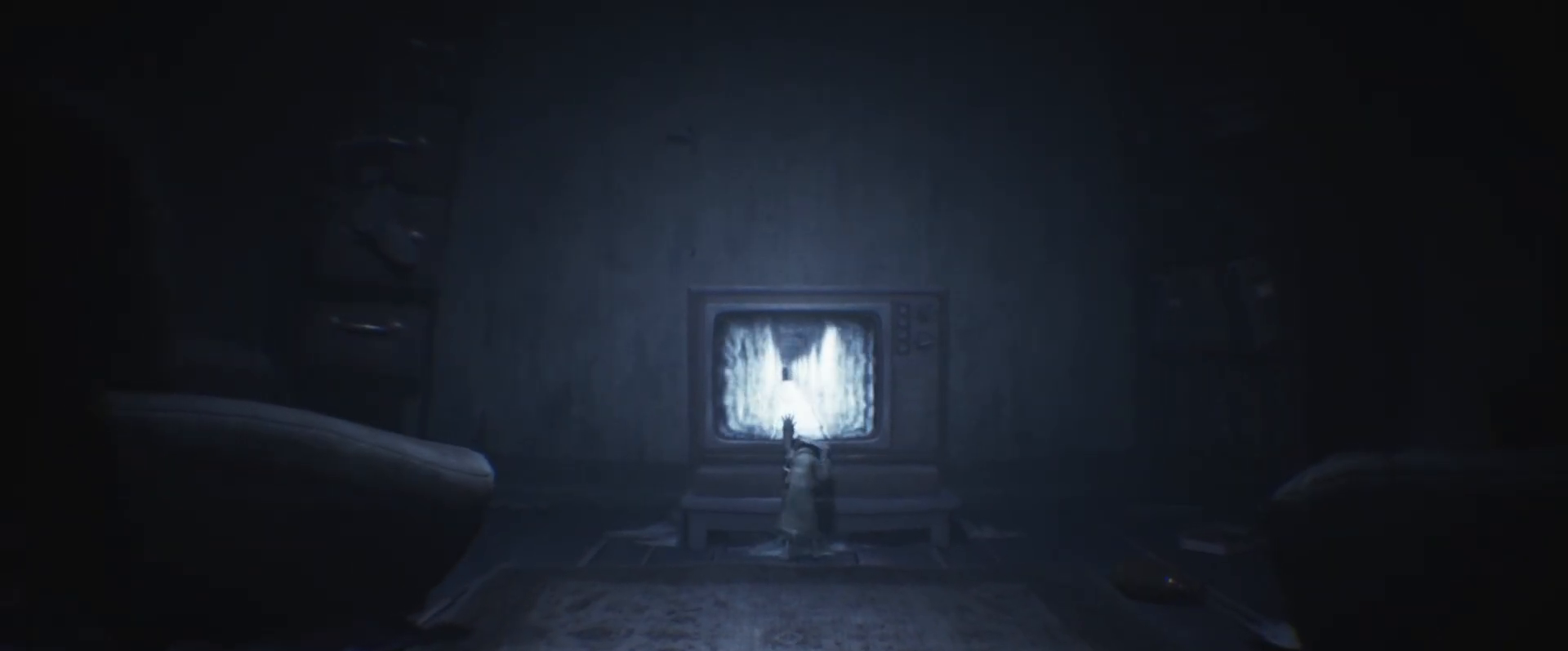
{"keys": ["s"], "events": [[467, "s", "down"], [467, "w", "up"]]}
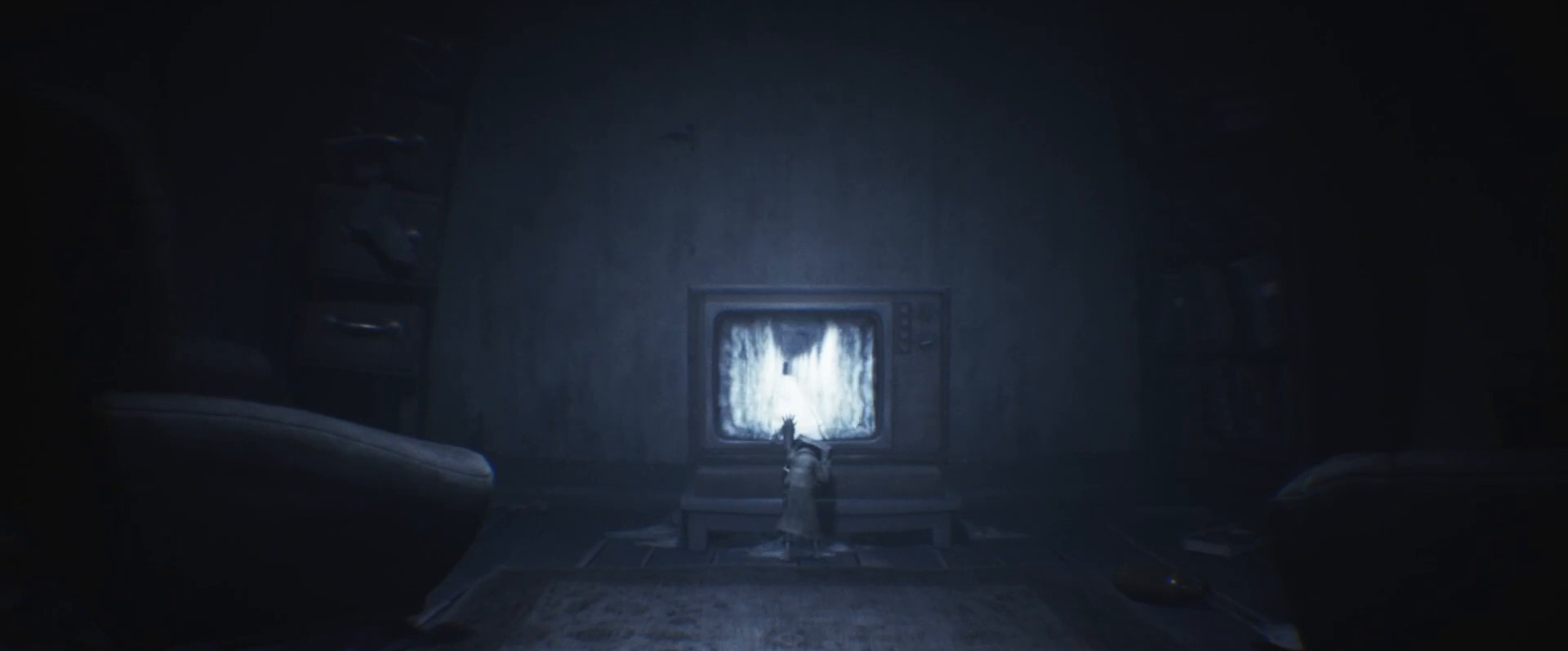
{"keys": ["d"], "events": [[300, "d", "down"], [400, "s", "up"]]}